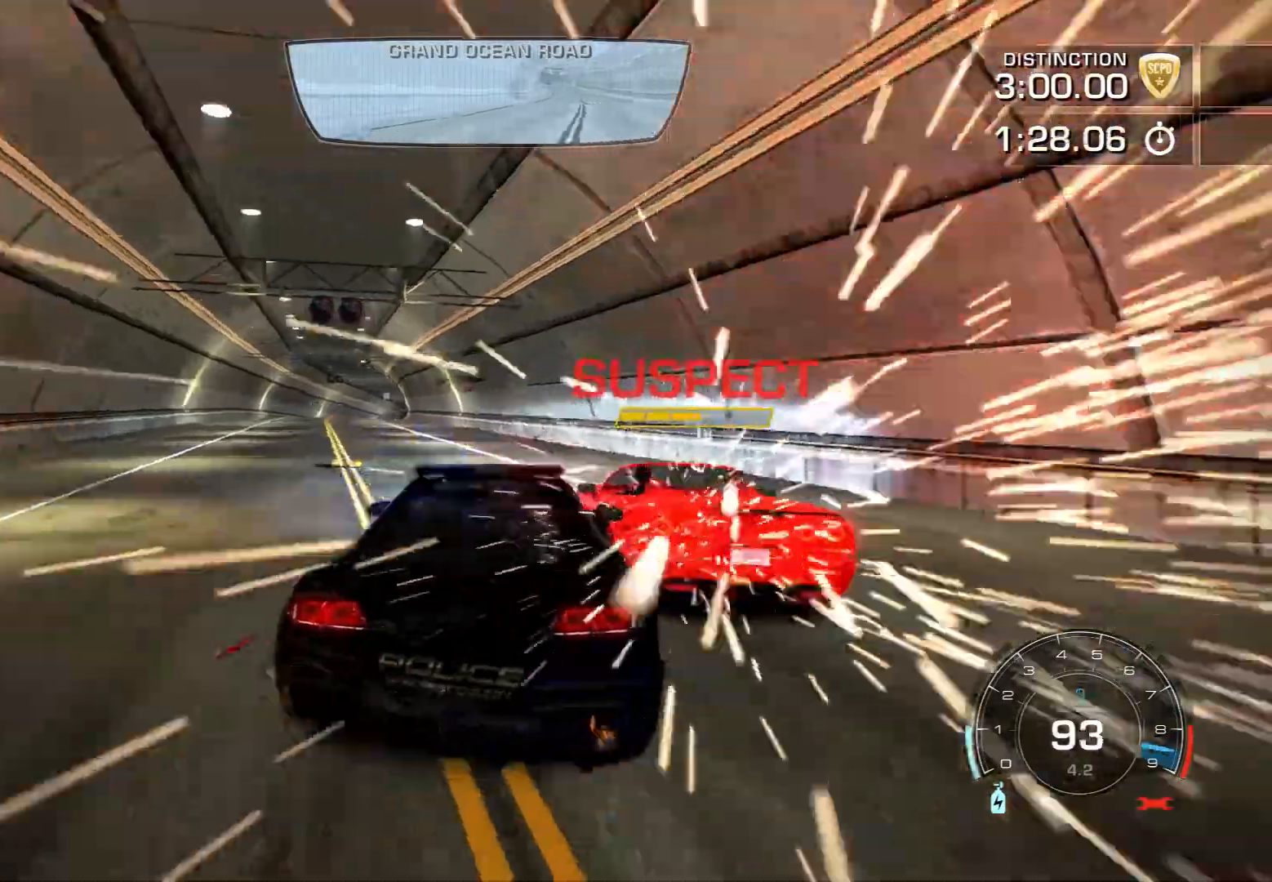
Gameplay with a controller (PlayStation layout); each line is a JSON object with the inputs held at the frame after it. "events" lists button and stick changes between this image and that frame as [ms after this image, input, new state], when the widget could be followed in between. Not read: L3 R3 right_stick.
{"buttons": [], "left_stick": "left", "events": [[483, "R2", "up"]]}
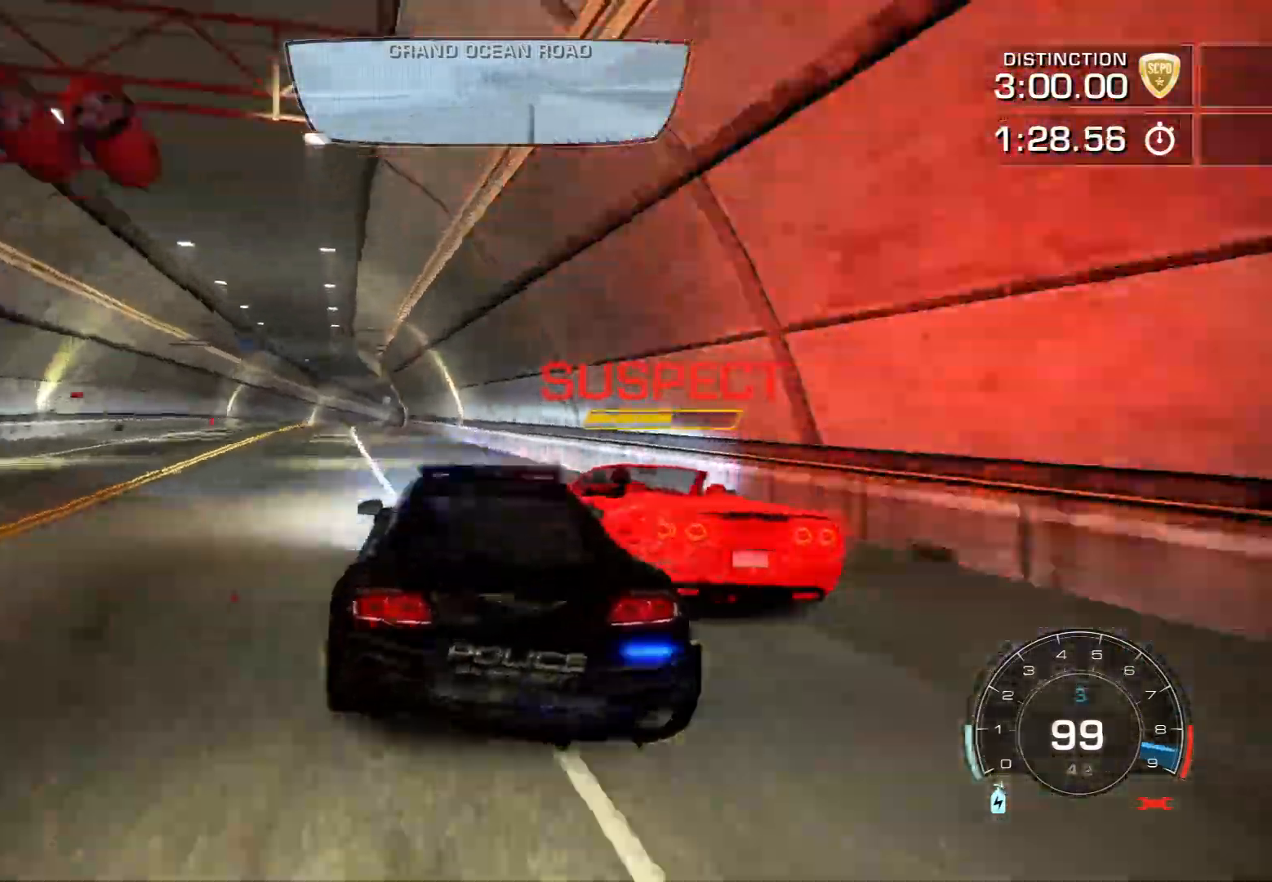
{"buttons": [], "left_stick": "down-right", "events": [[267, "left_stick", "down-left"], [333, "R2", "down"], [433, "left_stick", "down-right"], [483, "R2", "up"]]}
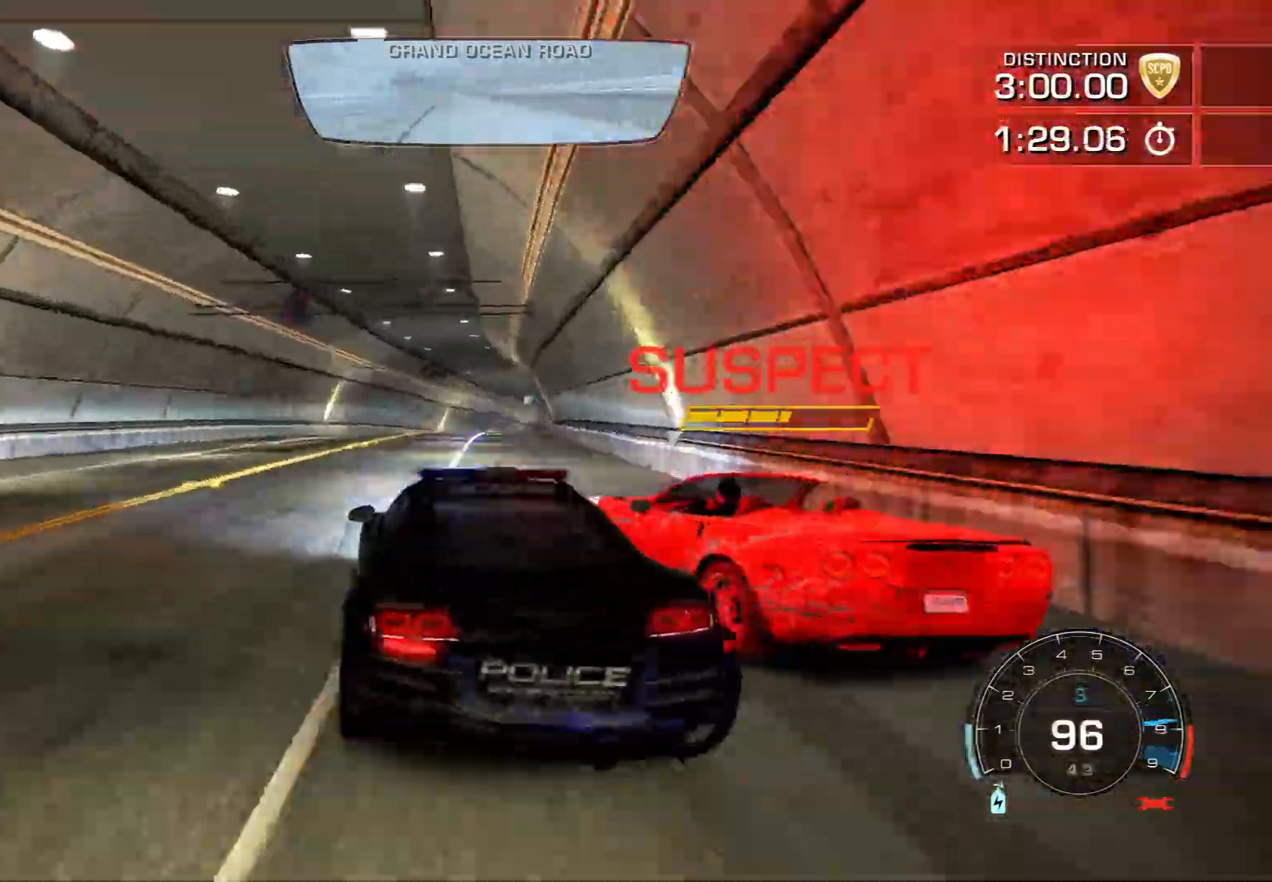
{"buttons": ["R2"], "left_stick": "down-right", "events": [[117, "R2", "down"]]}
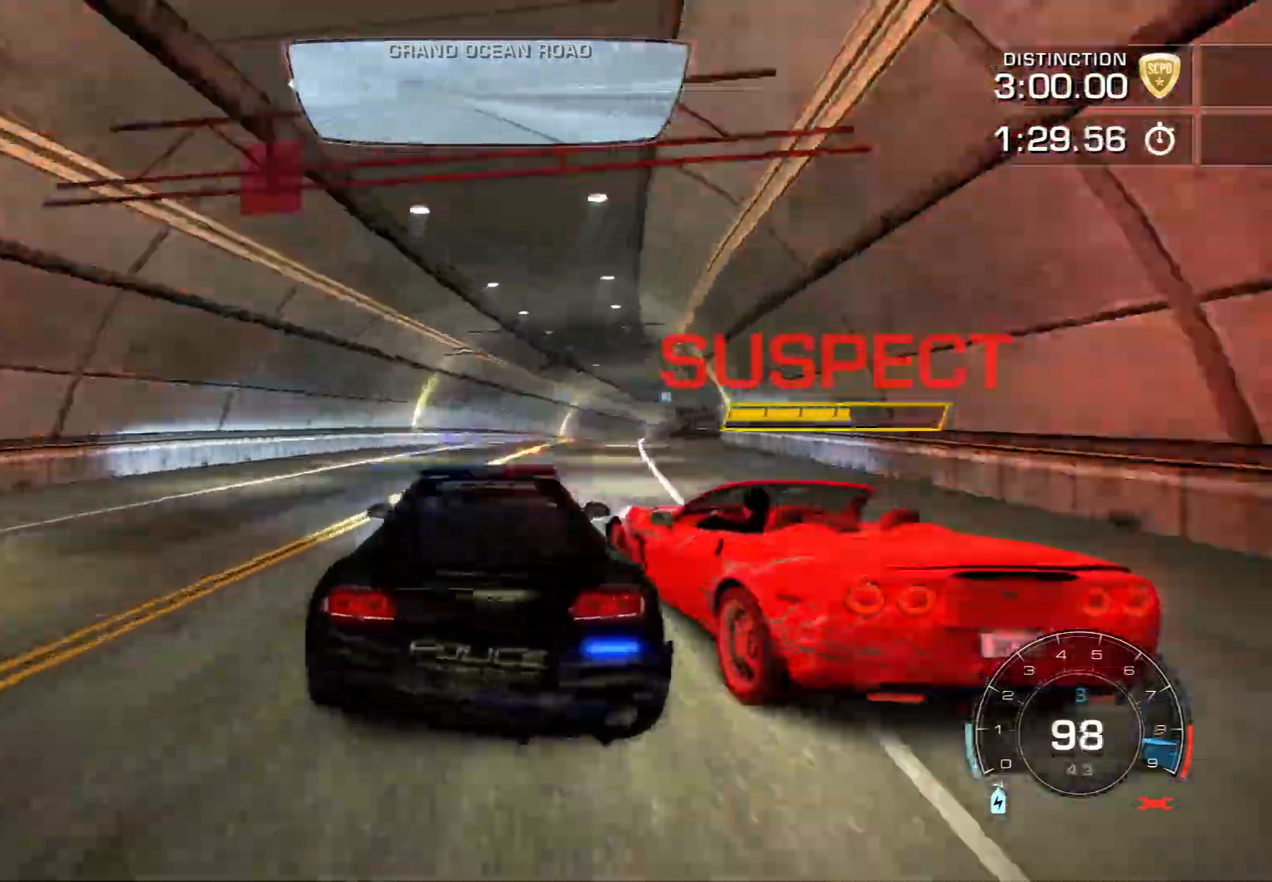
{"buttons": ["L2"], "left_stick": "down-right", "events": [[400, "R2", "up"], [417, "L2", "down"]]}
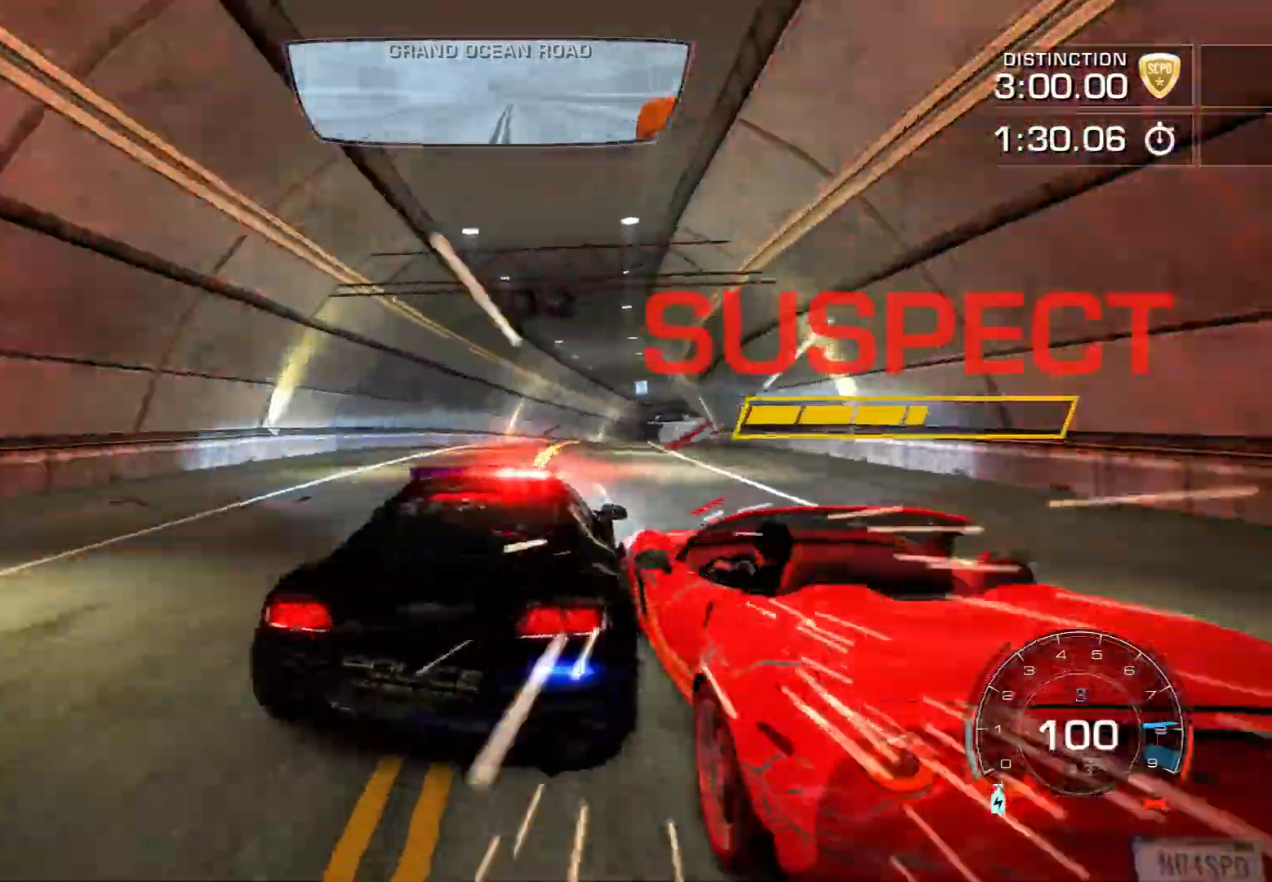
{"buttons": ["R2"], "left_stick": "left", "events": [[250, "L2", "up"], [317, "R2", "down"], [450, "left_stick", "left"]]}
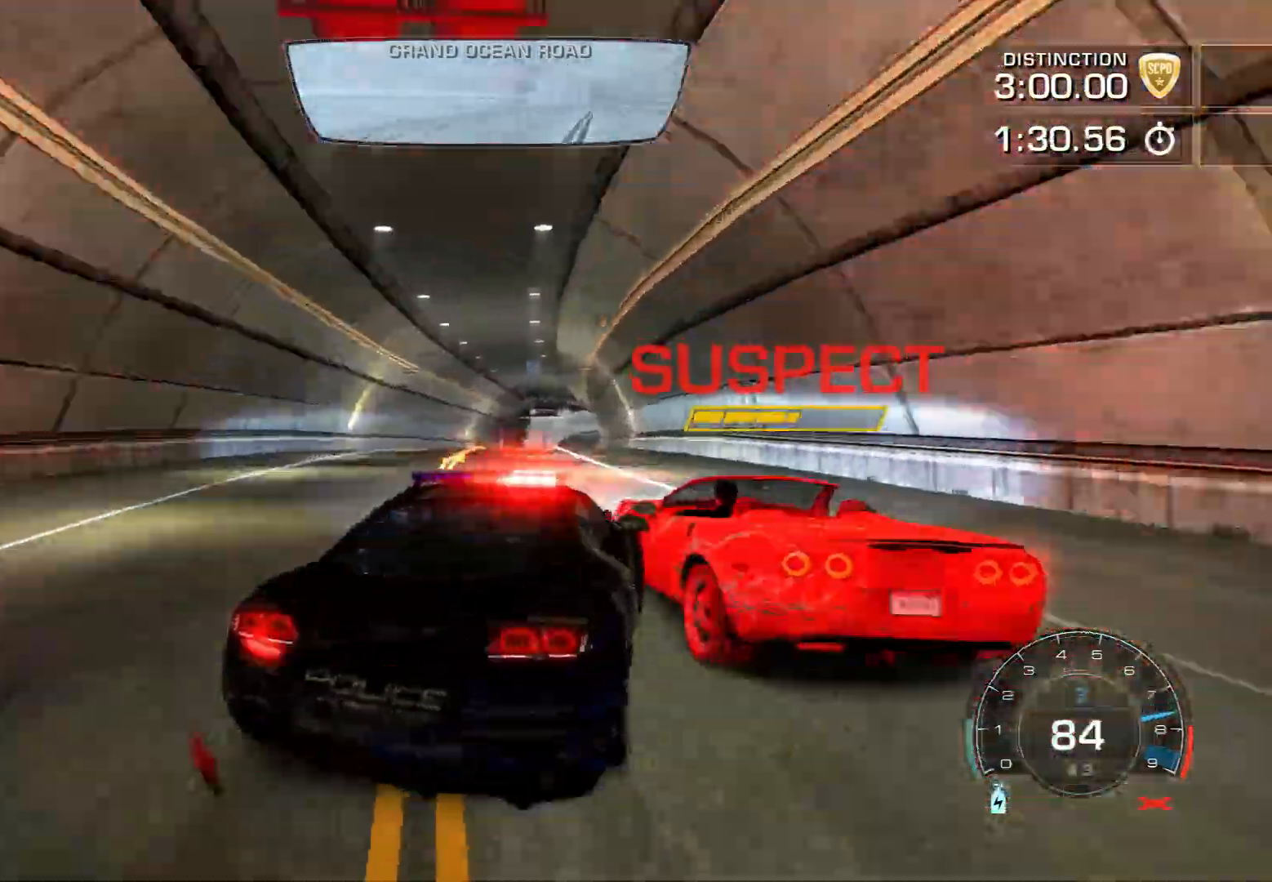
{"buttons": ["CROSS", "R2"], "left_stick": "left", "events": [[400, "CROSS", "down"]]}
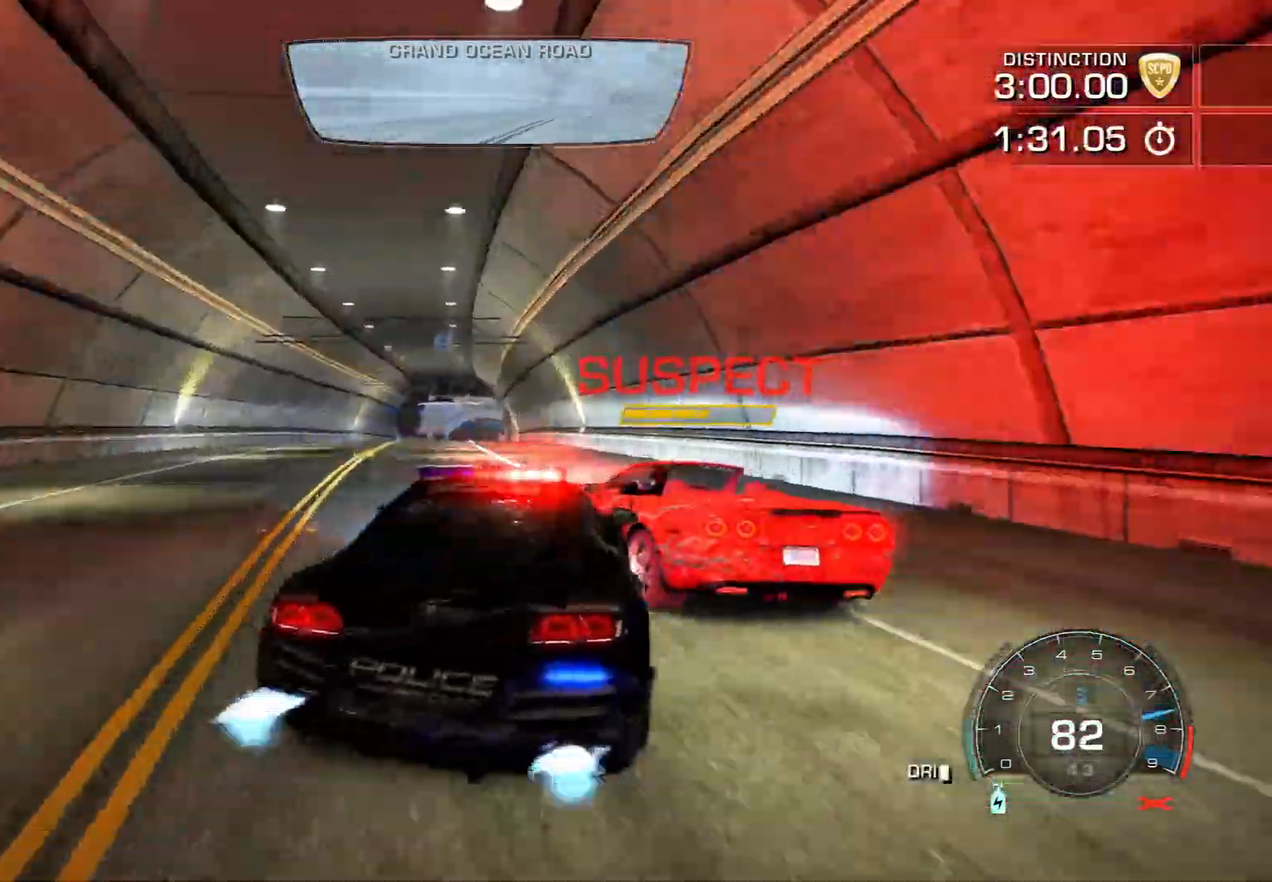
{"buttons": ["CROSS", "R2"], "left_stick": "down-right", "events": [[83, "left_stick", "center"], [150, "left_stick", "down-right"], [333, "left_stick", "down-left"], [417, "left_stick", "center"], [467, "left_stick", "down-right"]]}
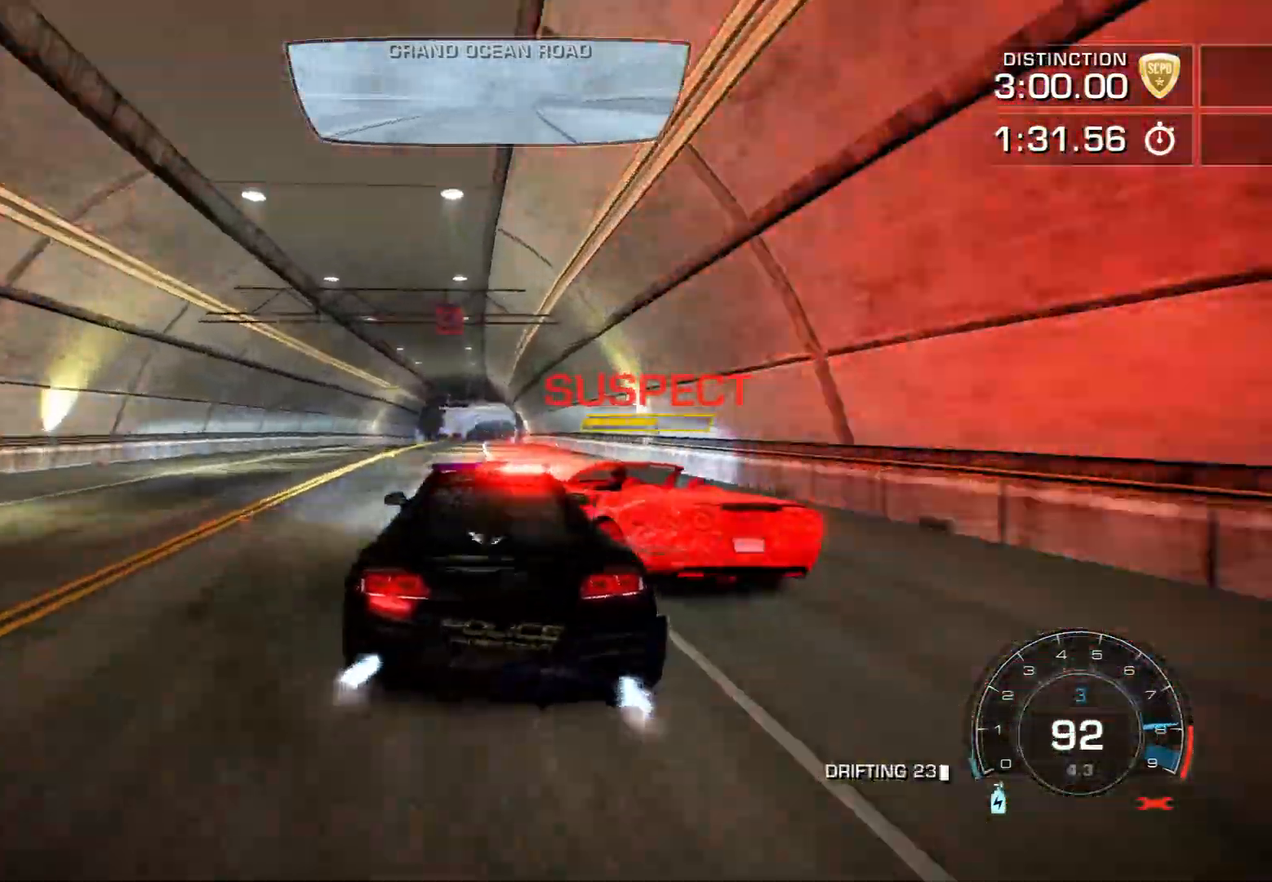
{"buttons": ["L2"], "left_stick": "down-right", "events": [[167, "CROSS", "up"], [283, "R2", "up"], [350, "L2", "down"]]}
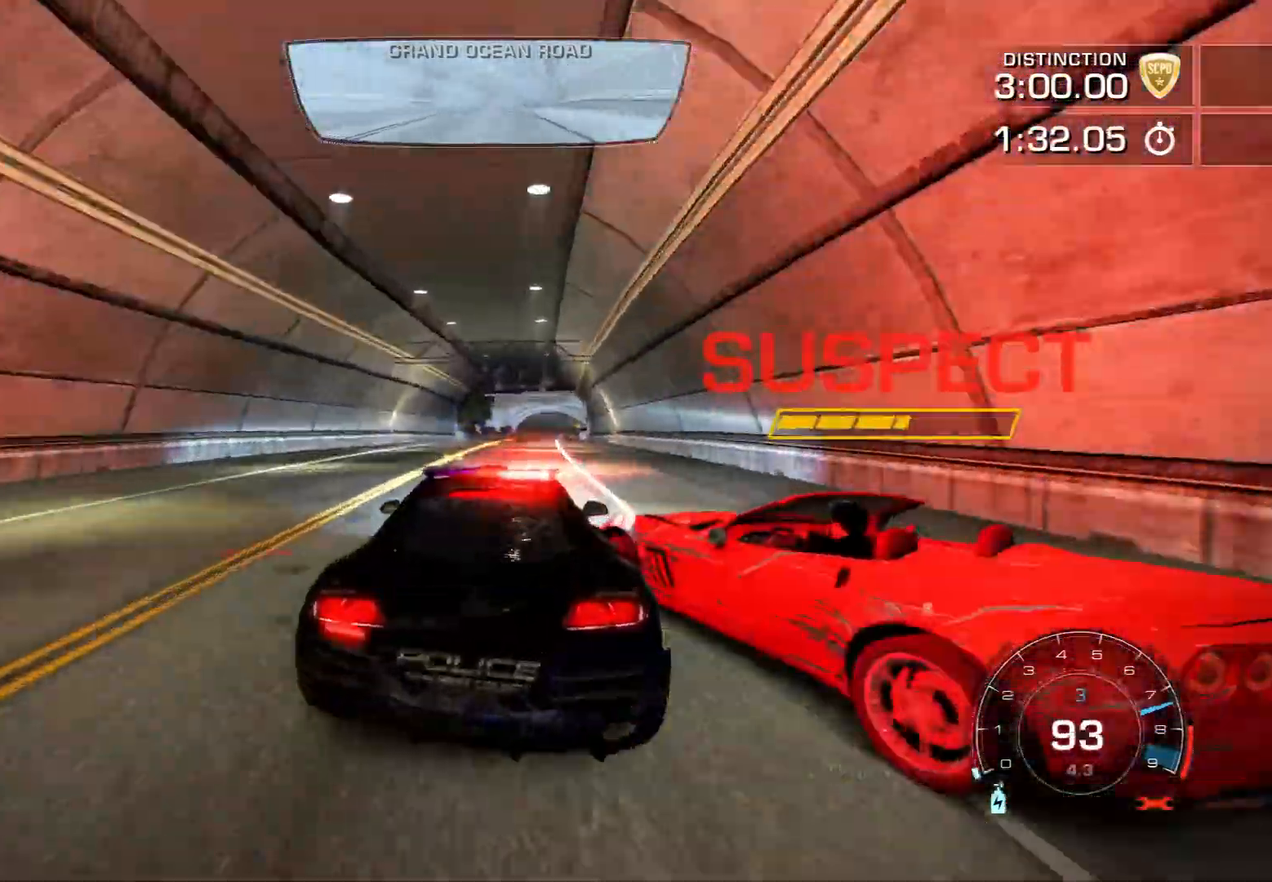
{"buttons": ["R2"], "left_stick": "down-right", "events": [[217, "L2", "up"], [233, "left_stick", "right"], [250, "R2", "down"], [333, "left_stick", "down-right"]]}
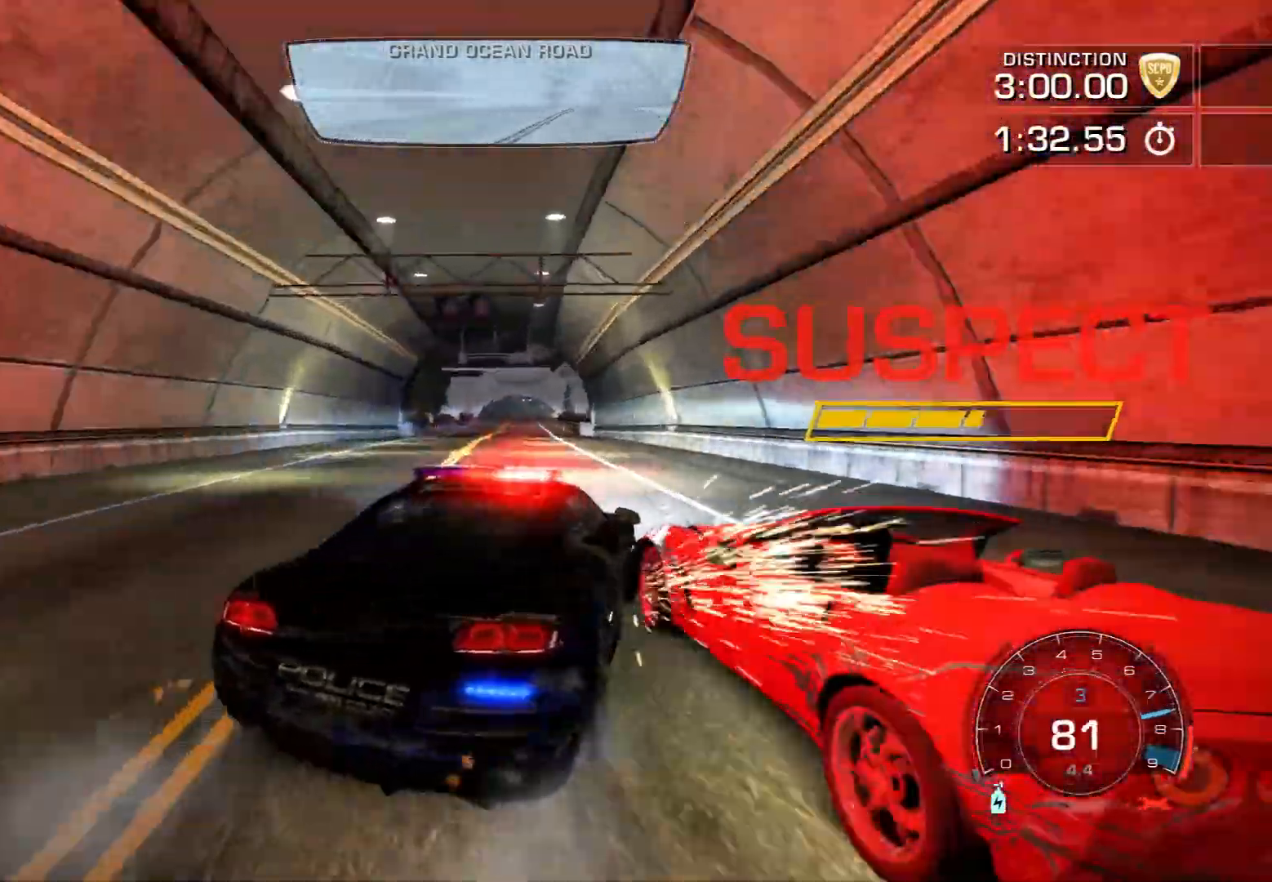
{"buttons": ["R2"], "left_stick": "up-left", "events": [[67, "left_stick", "right"], [200, "left_stick", "left"], [267, "left_stick", "up-left"]]}
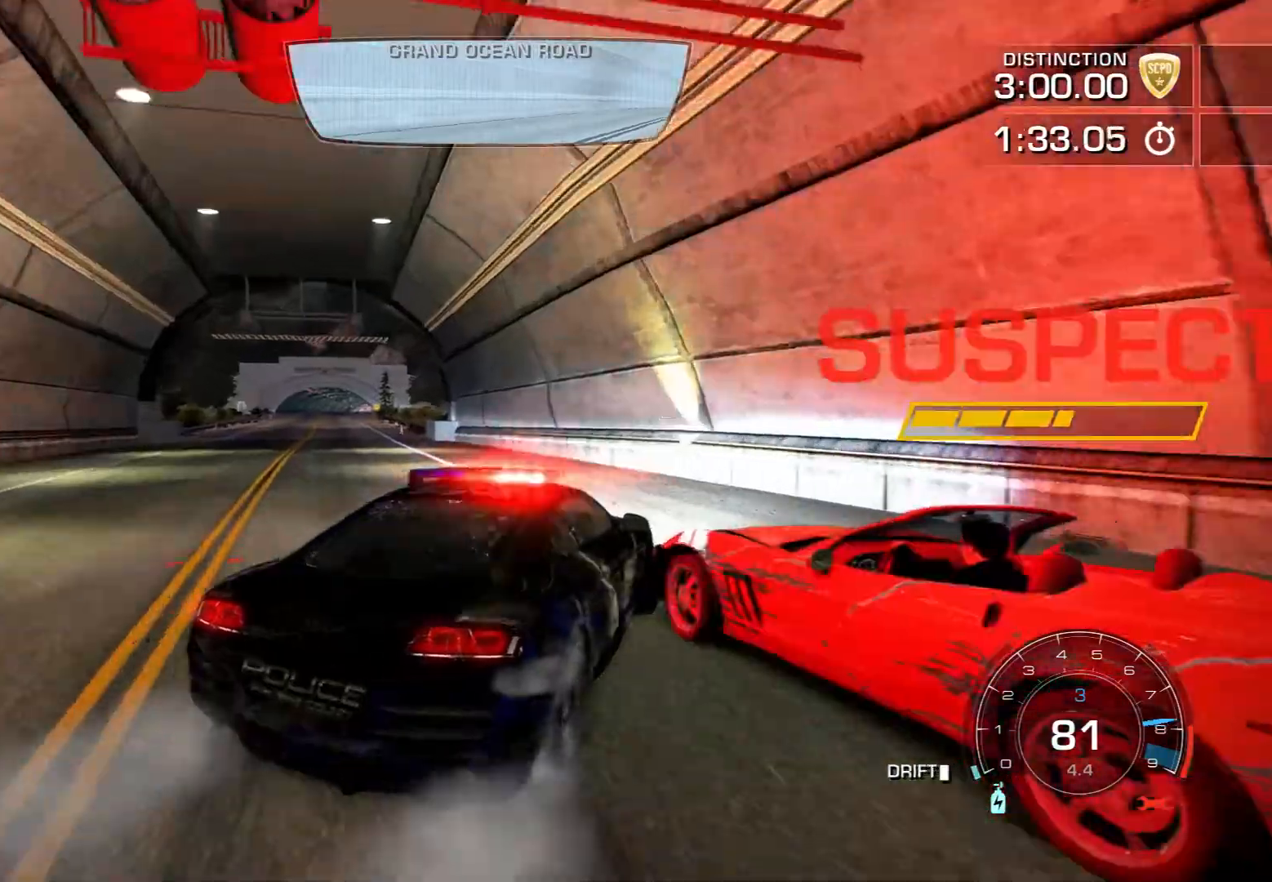
{"buttons": ["L2"], "left_stick": "left"}
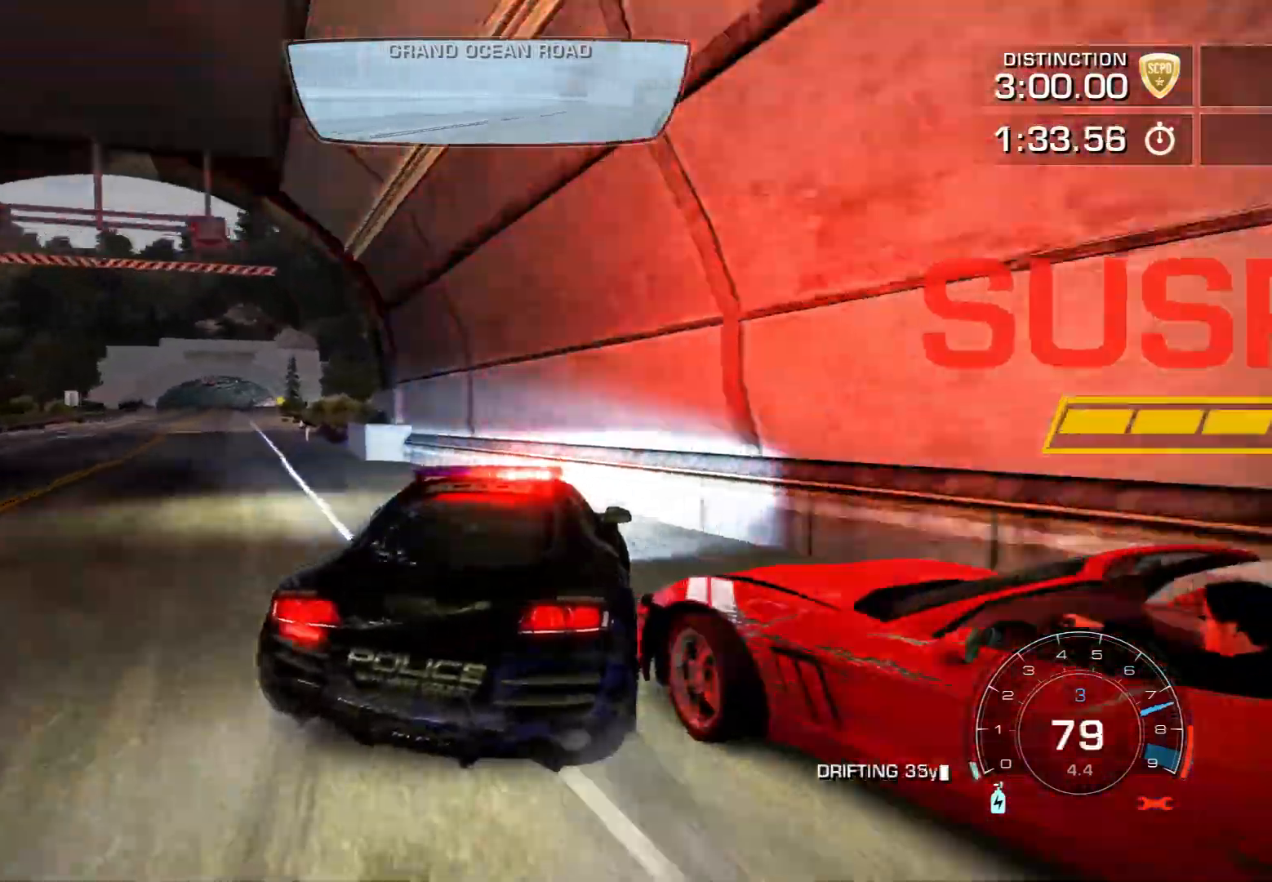
{"buttons": ["L2"], "left_stick": "down-left", "events": [[250, "left_stick", "down-left"]]}
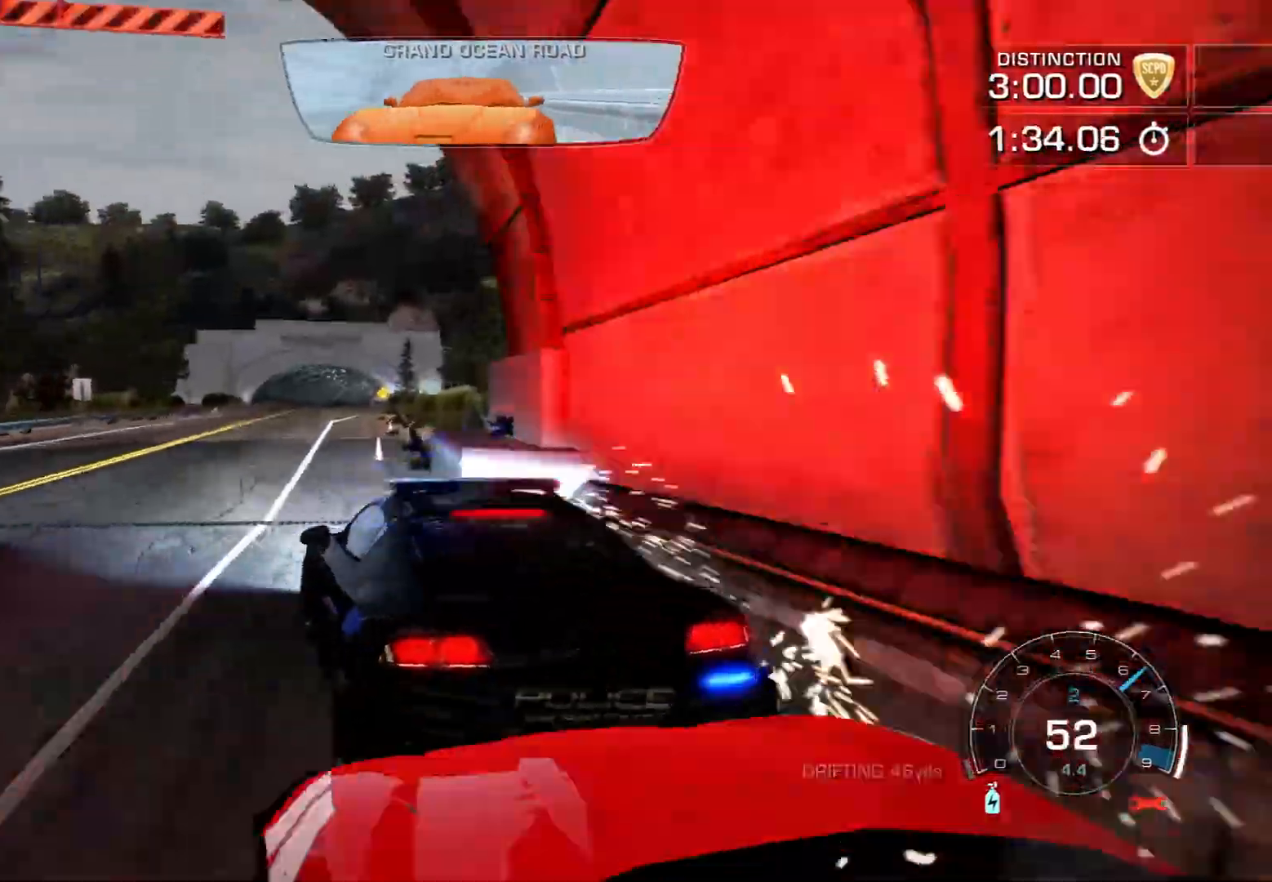
{"buttons": ["L2"], "left_stick": "down-left", "events": []}
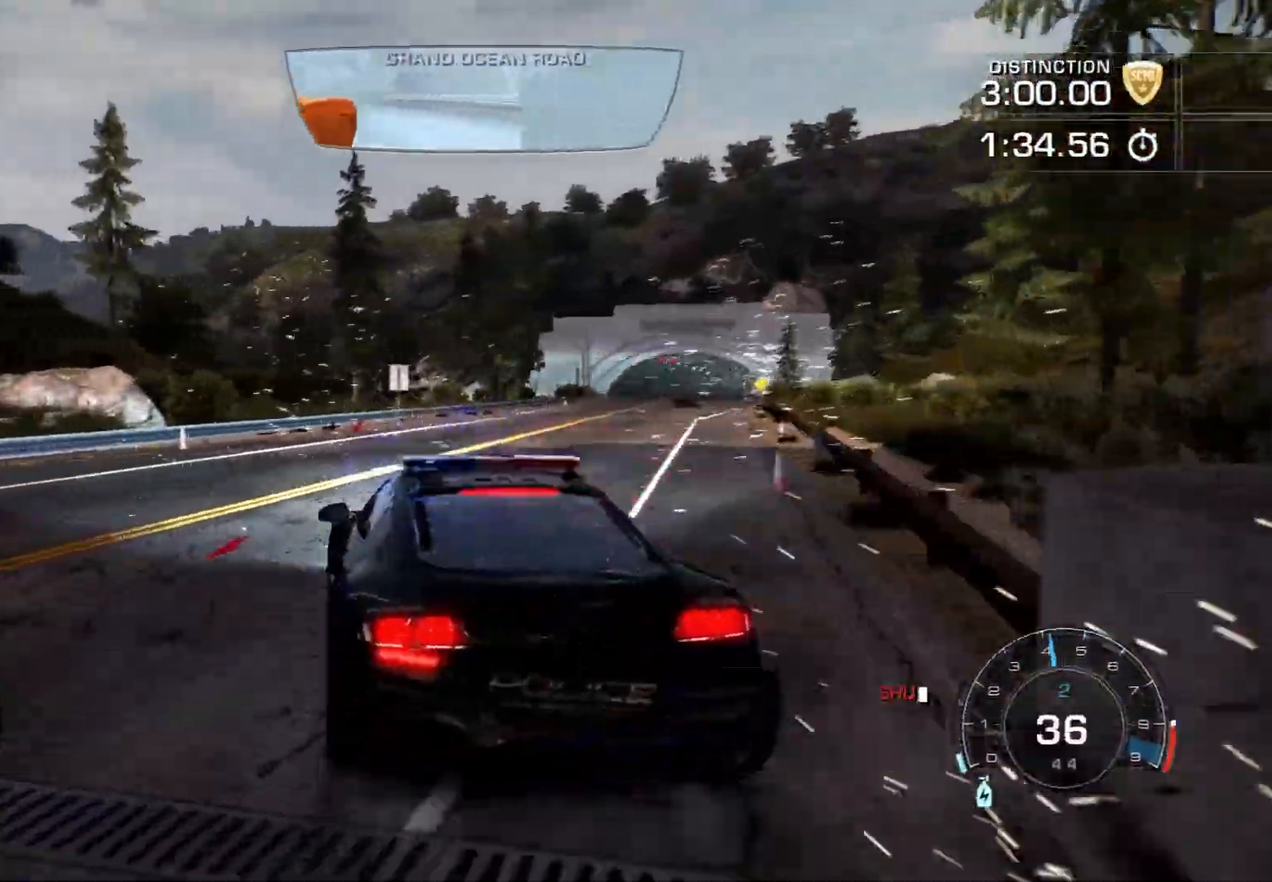
{"buttons": ["R2"], "left_stick": "right", "events": [[17, "L2", "up"], [17, "R2", "down"], [183, "left_stick", "up-right"], [500, "left_stick", "right"]]}
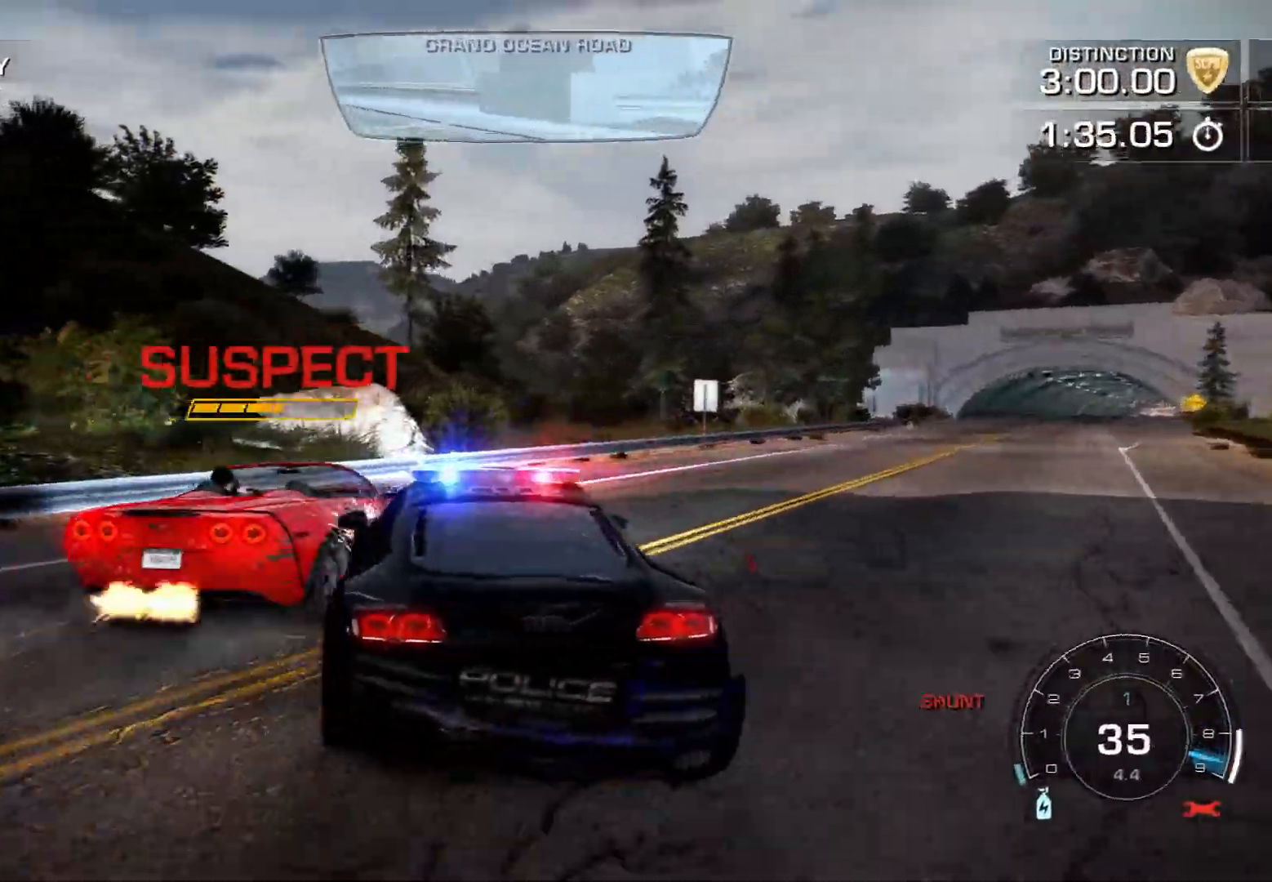
{"buttons": ["R2"], "left_stick": "right", "events": []}
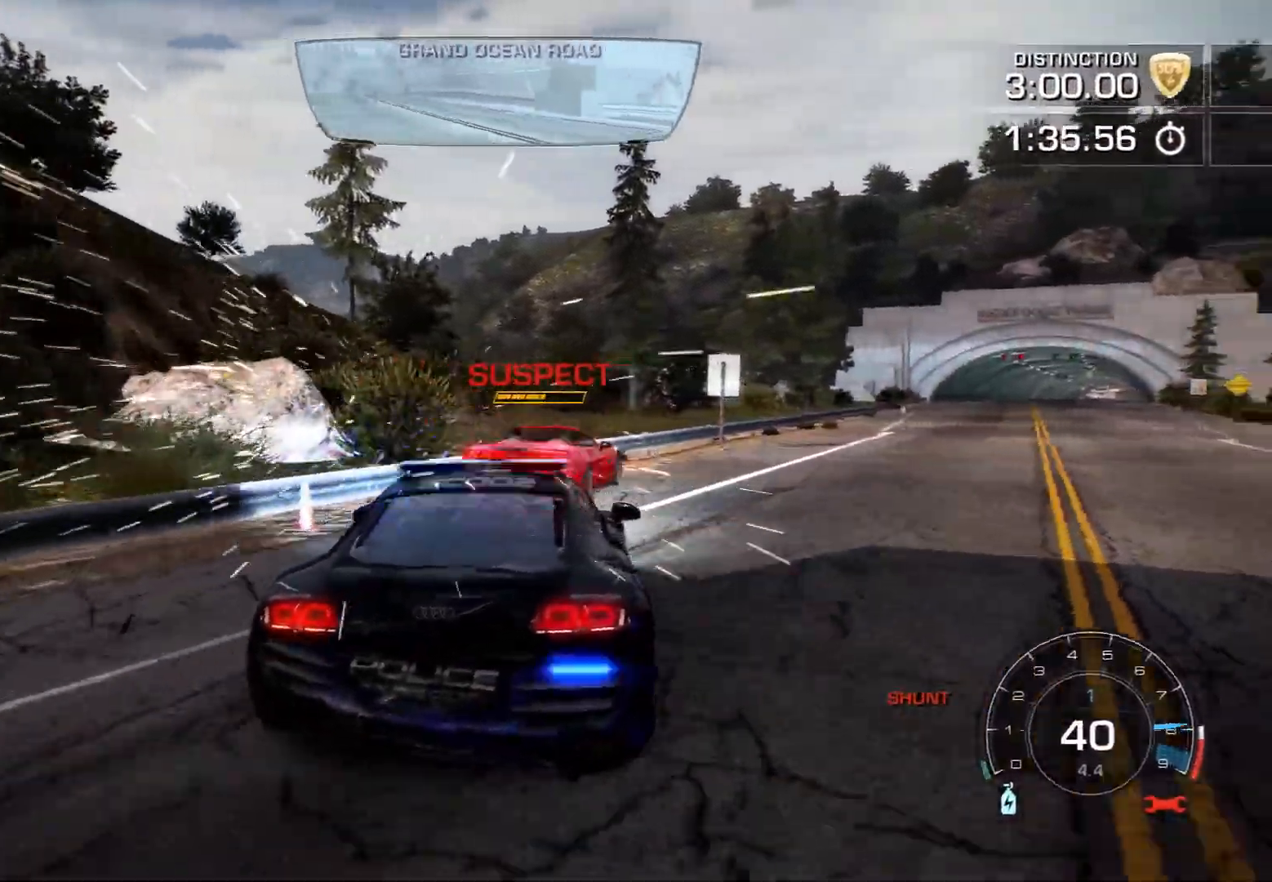
{"buttons": ["R2"], "left_stick": "center", "events": [[300, "left_stick", "center"]]}
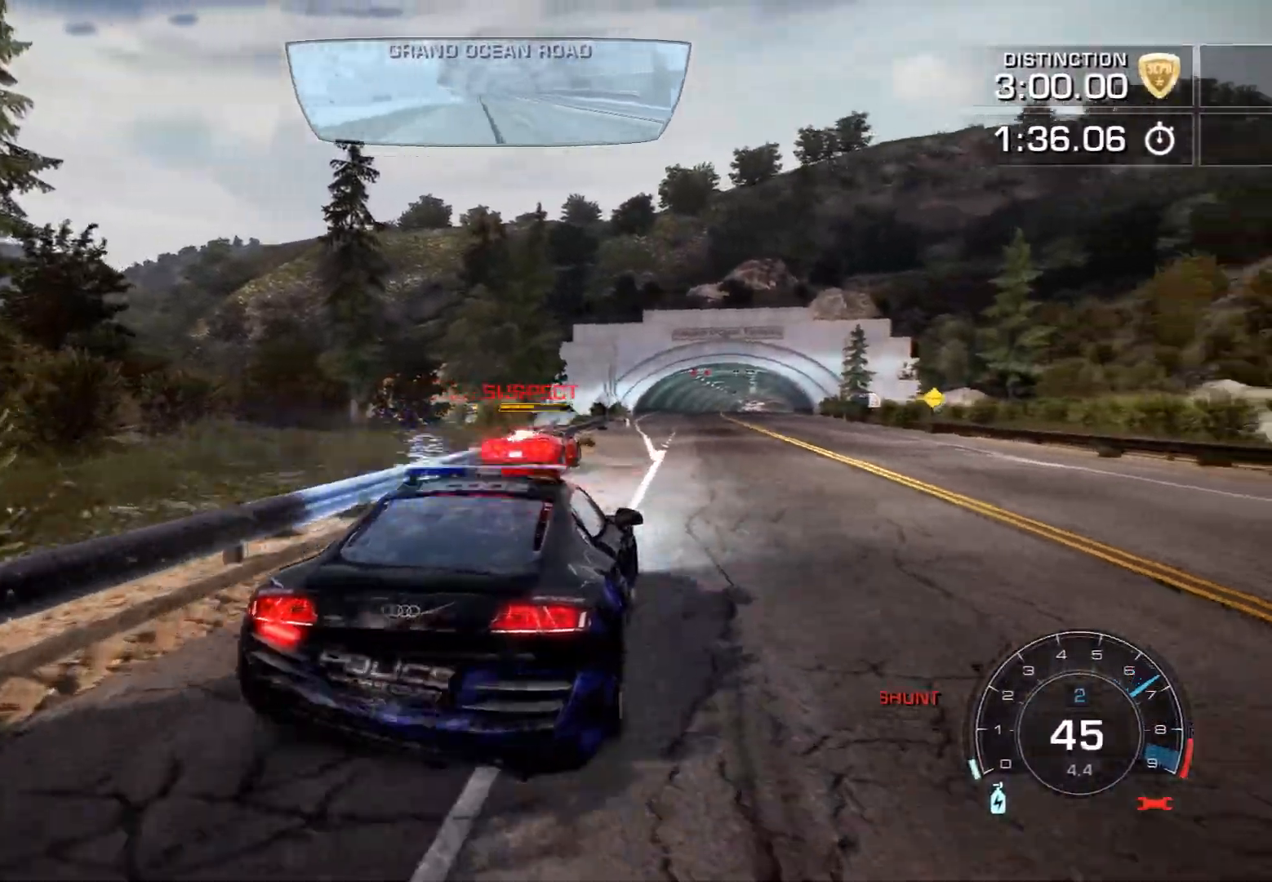
{"buttons": ["R2"], "left_stick": "center", "events": [[150, "left_stick", "left"], [417, "left_stick", "center"]]}
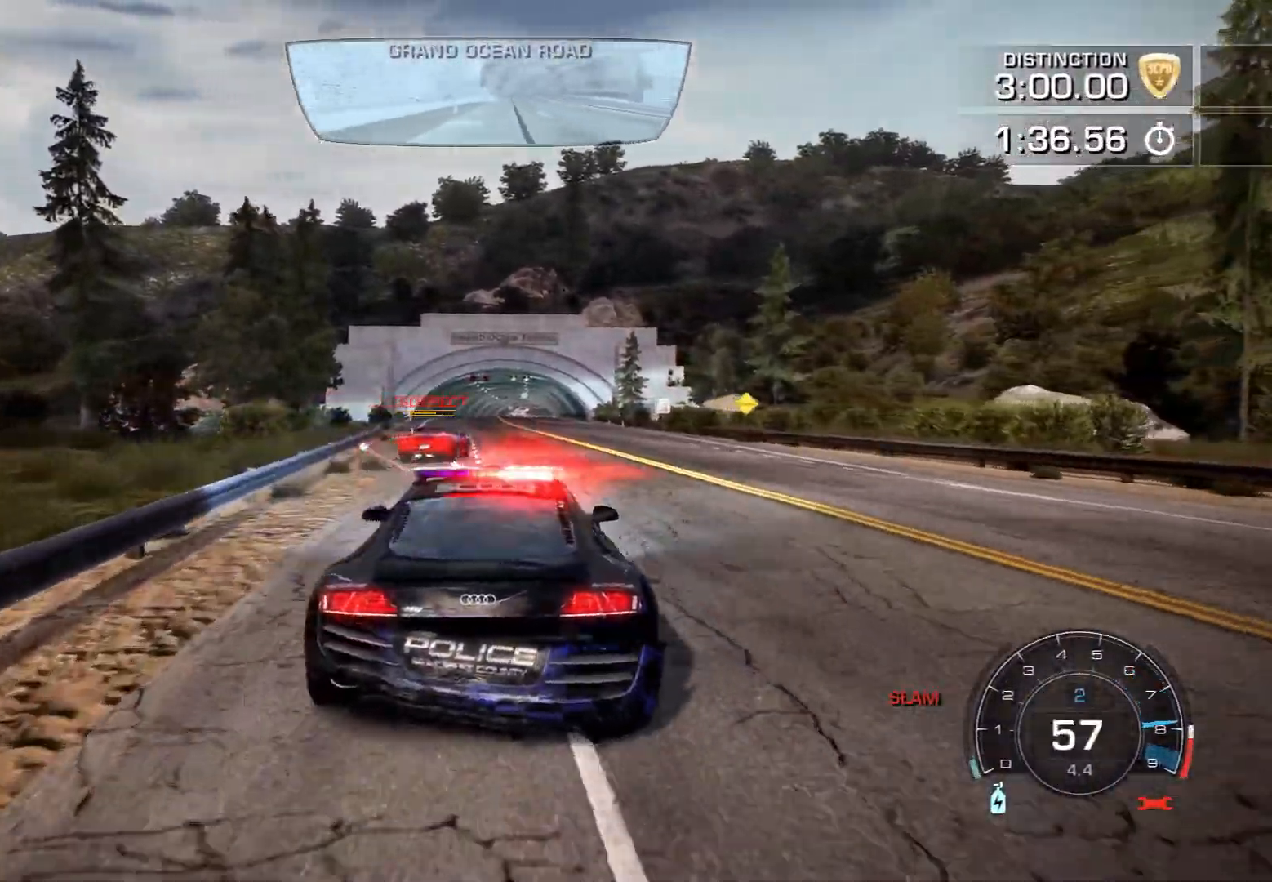
{"buttons": ["R2"], "left_stick": "center", "events": [[283, "left_stick", "right"], [400, "left_stick", "center"]]}
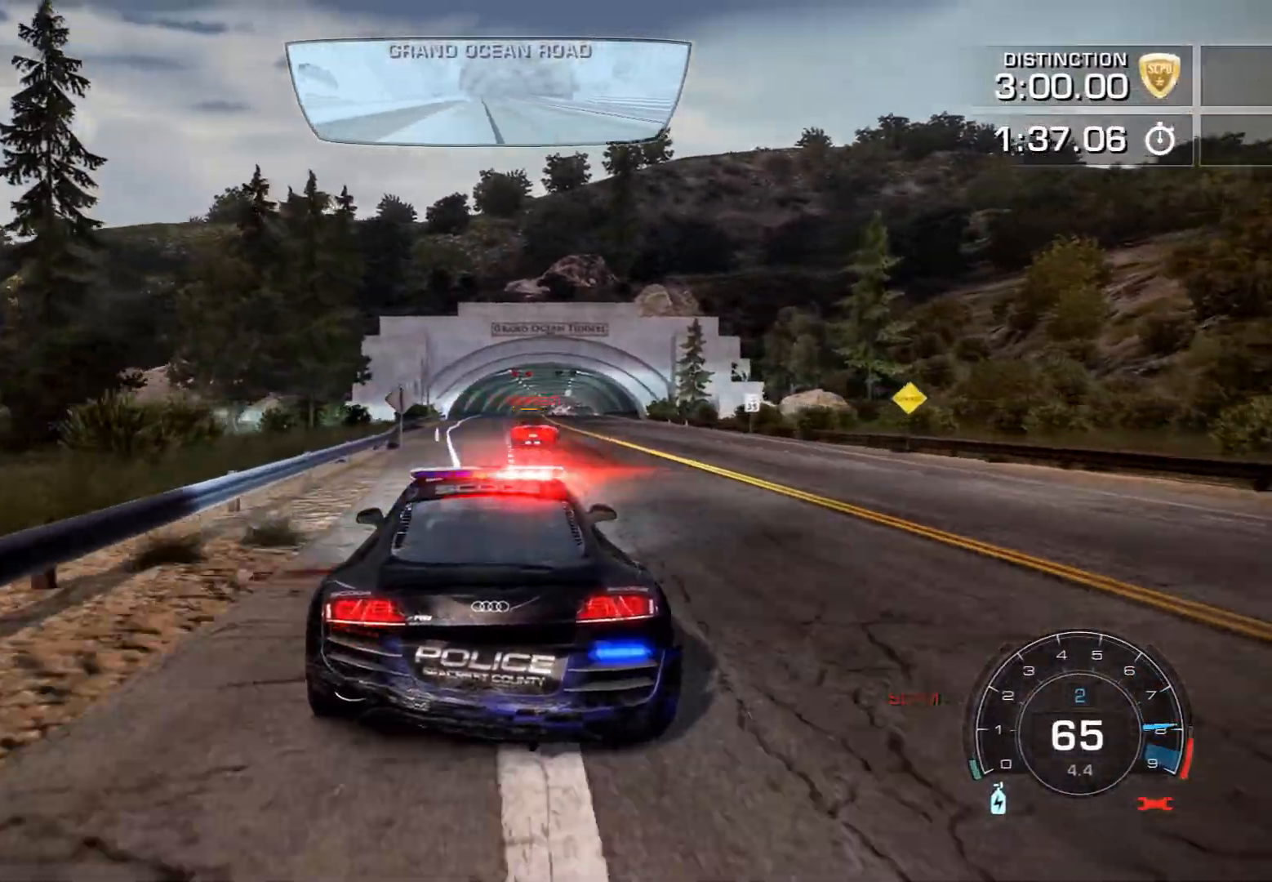
{"buttons": ["R2"], "left_stick": "center", "events": [[33, "left_stick", "right"], [183, "left_stick", "center"]]}
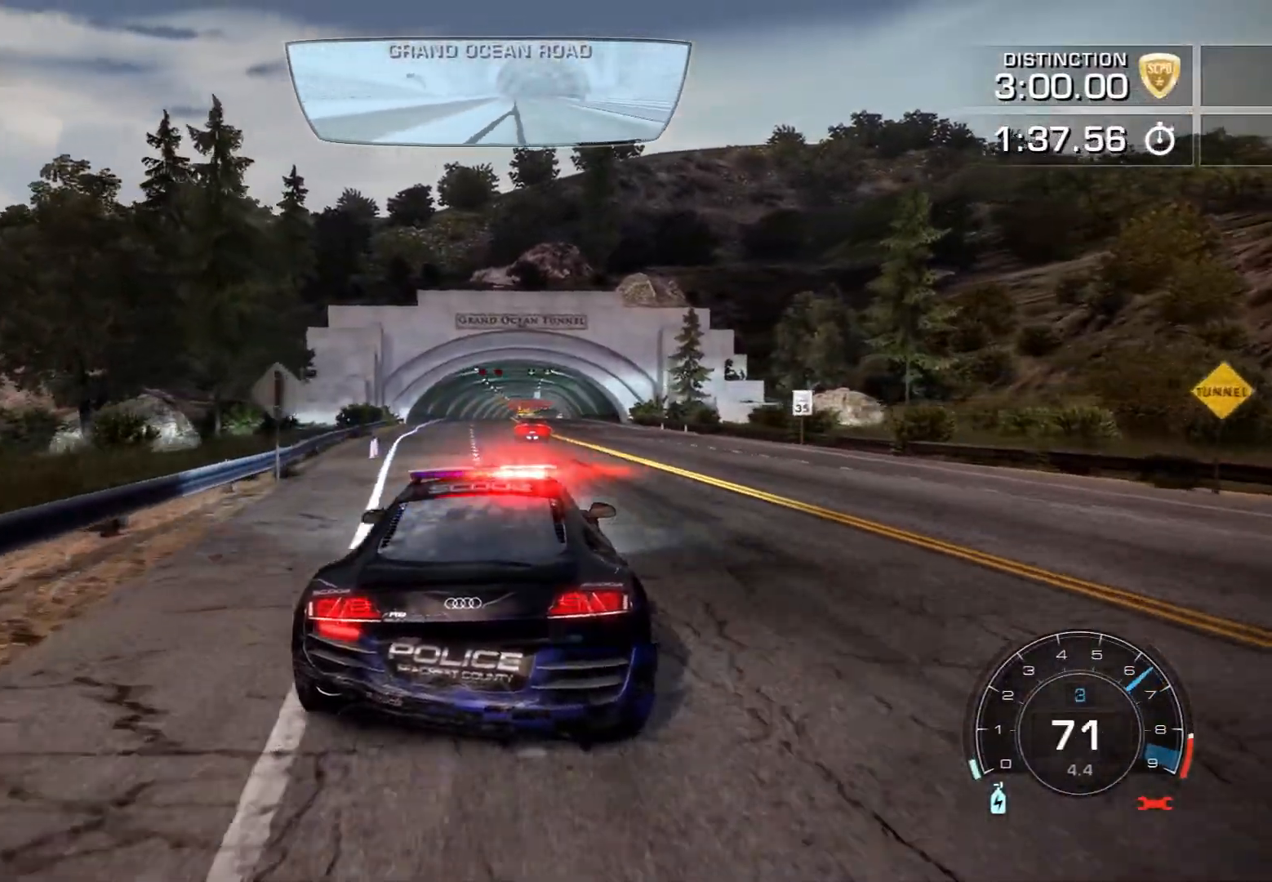
{"buttons": ["R2"], "left_stick": "center", "events": []}
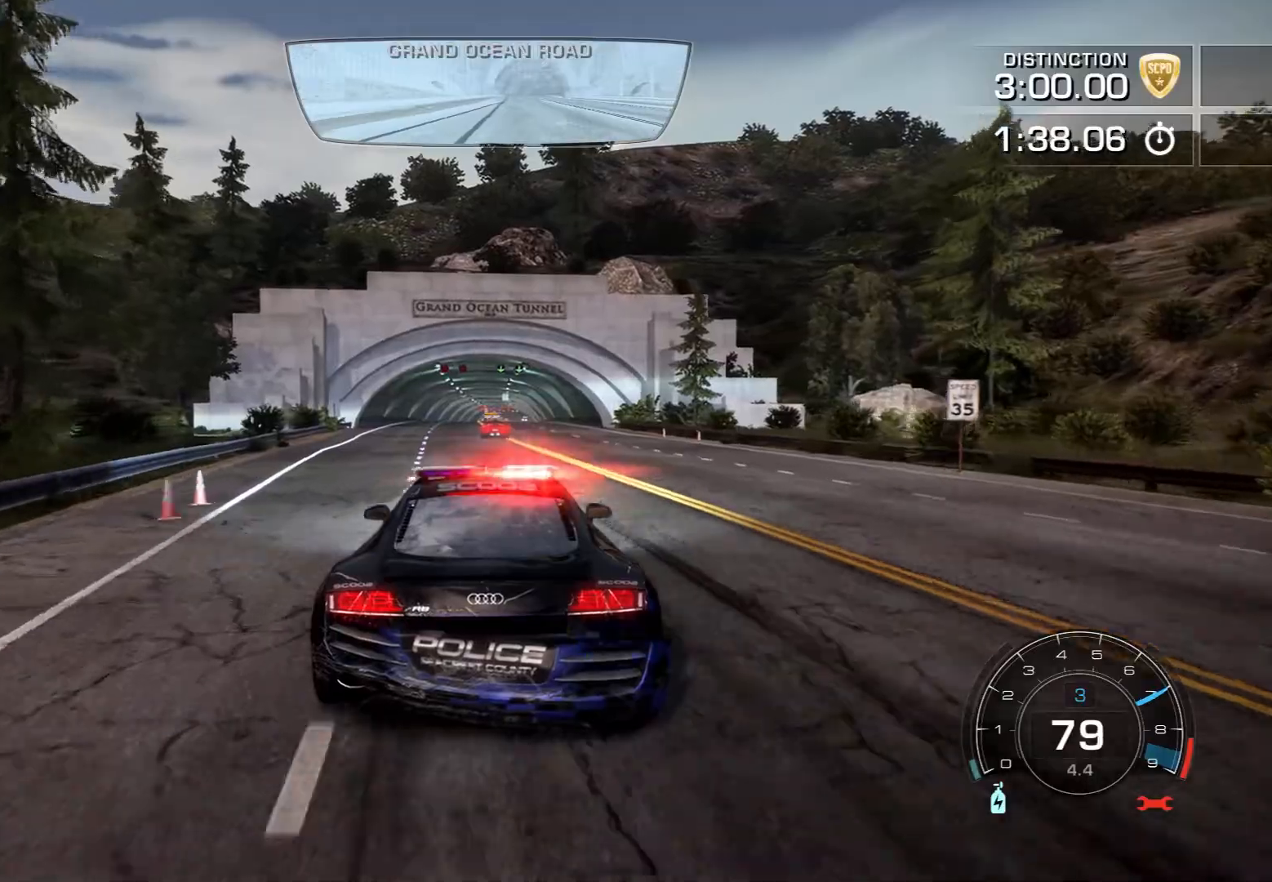
{"buttons": ["R2"], "left_stick": "center", "events": []}
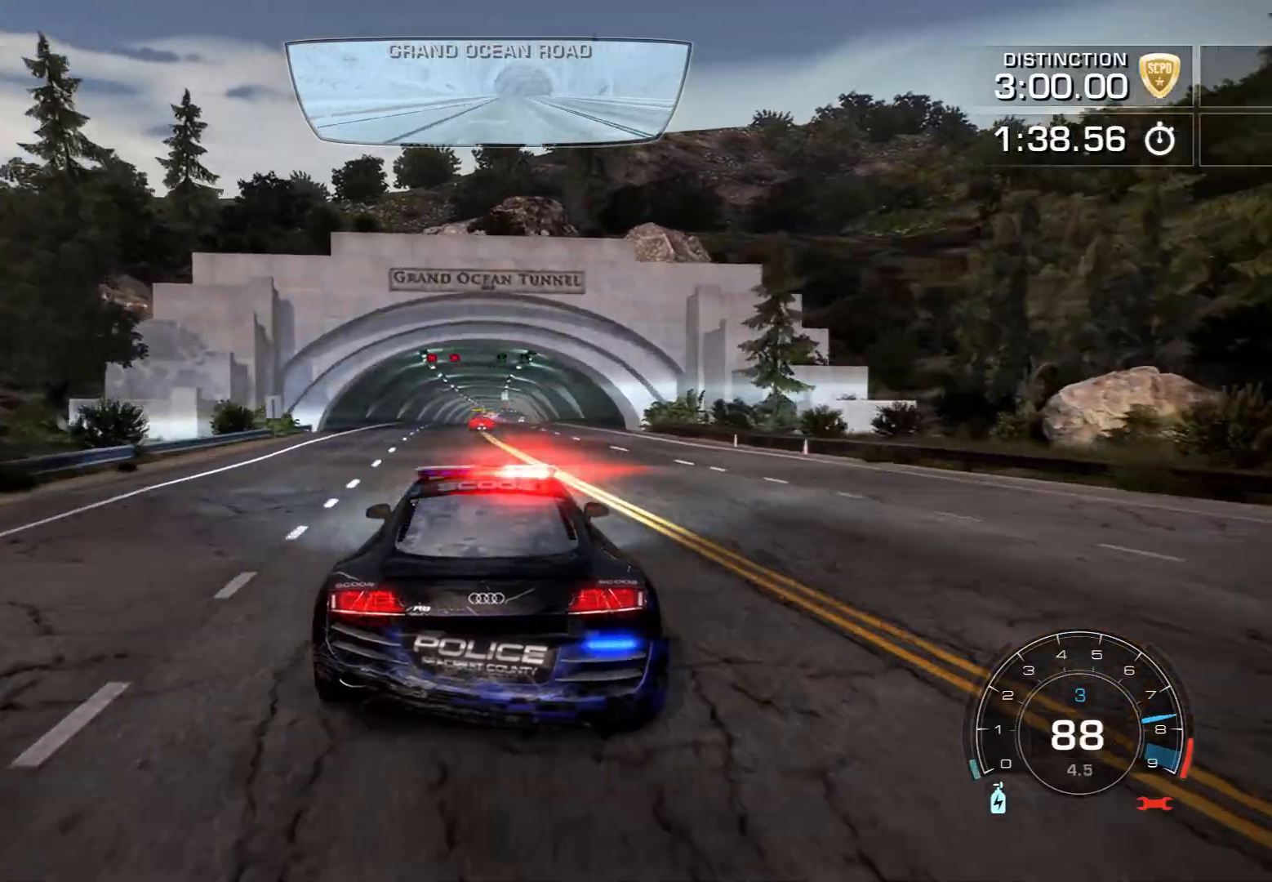
{"buttons": ["CROSS", "R2"], "left_stick": "center", "events": [[317, "CROSS", "down"]]}
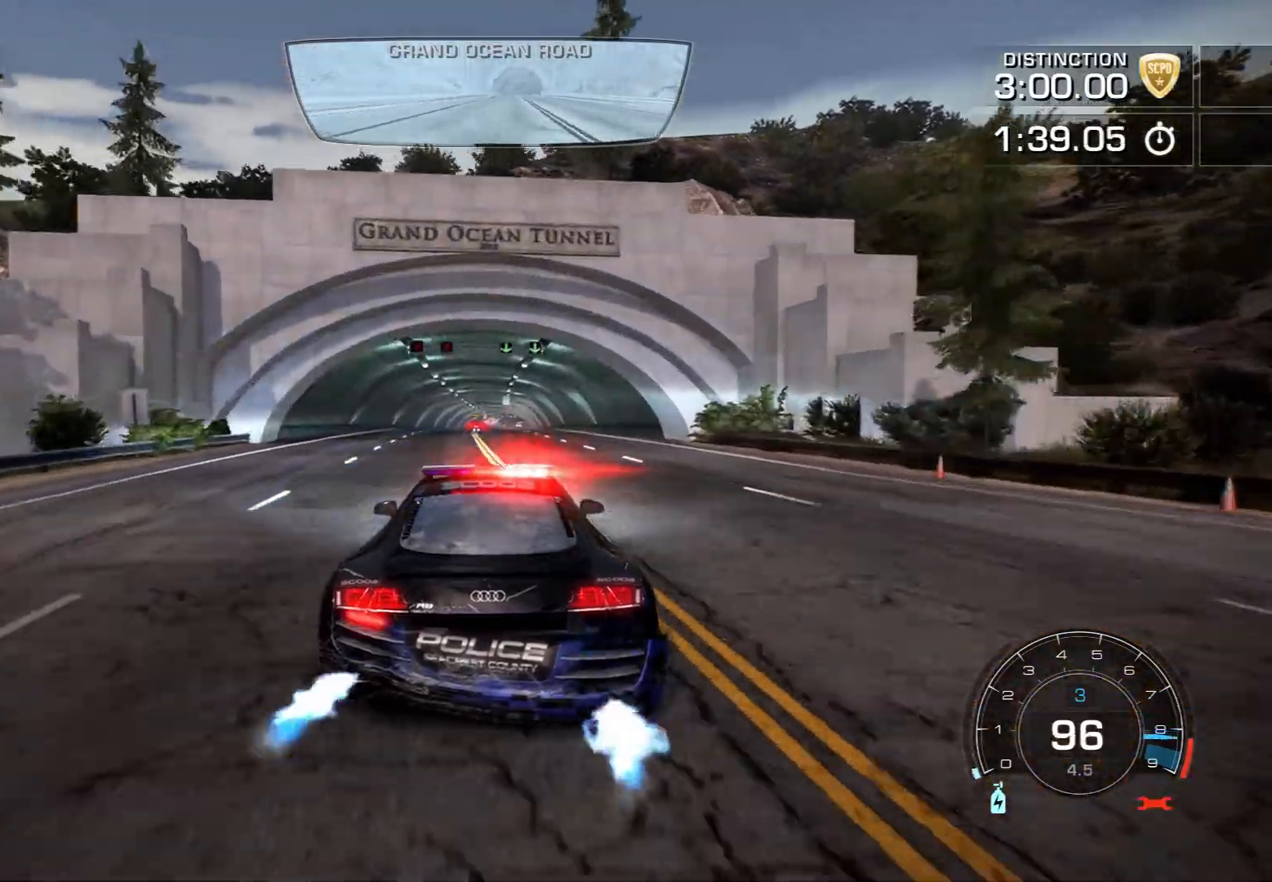
{"buttons": ["CROSS", "R2"], "left_stick": "center", "events": []}
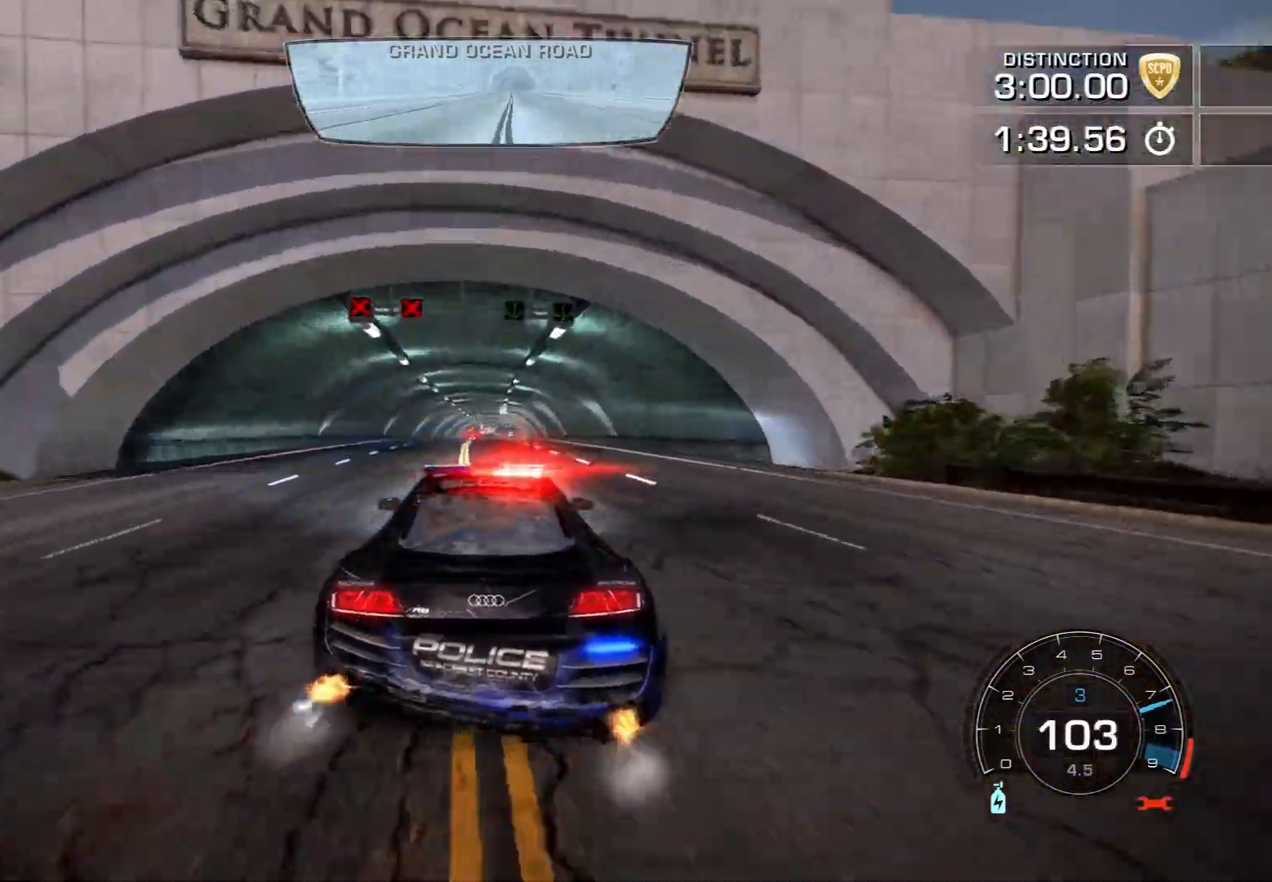
{"buttons": ["R2"], "left_stick": "center", "events": [[400, "CROSS", "up"]]}
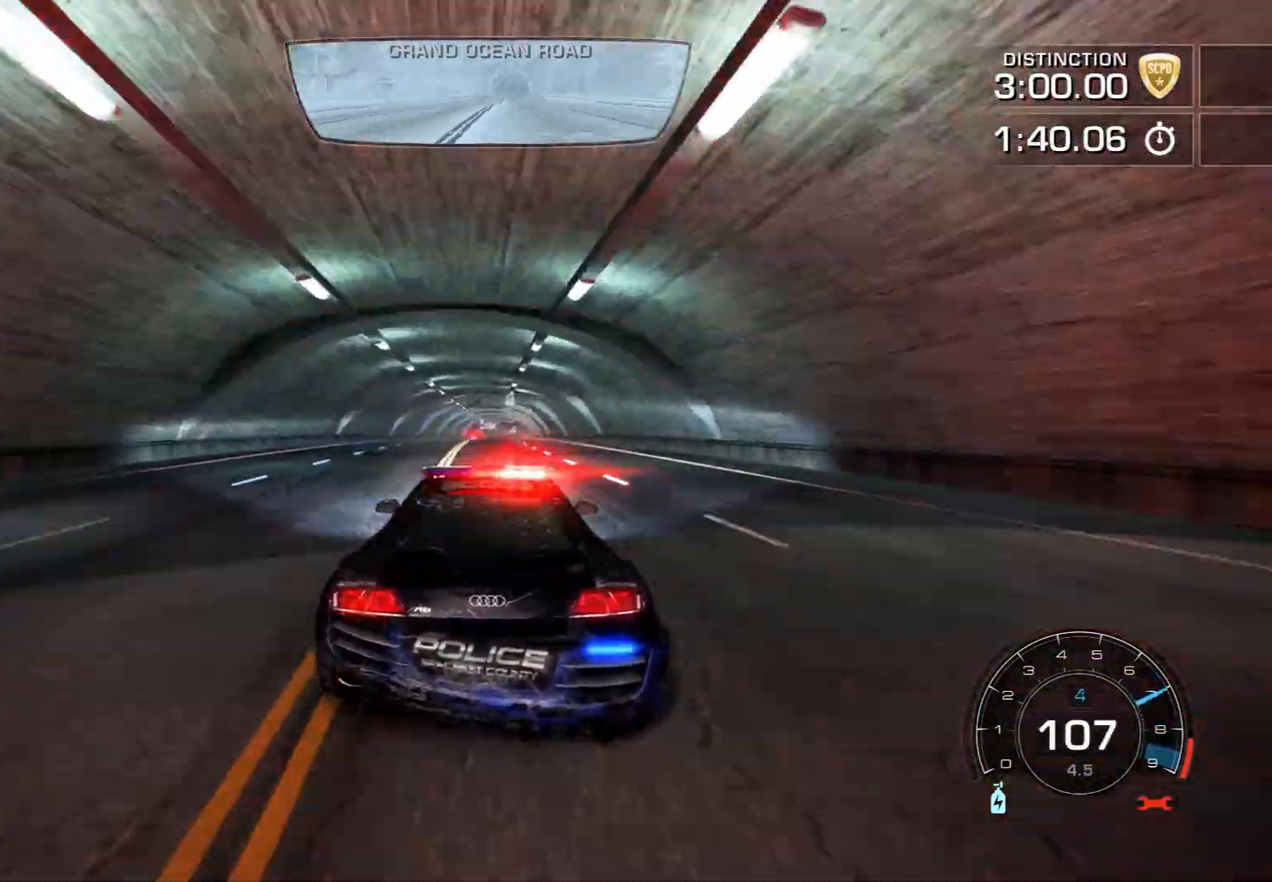
{"buttons": ["R2"], "left_stick": "center", "events": []}
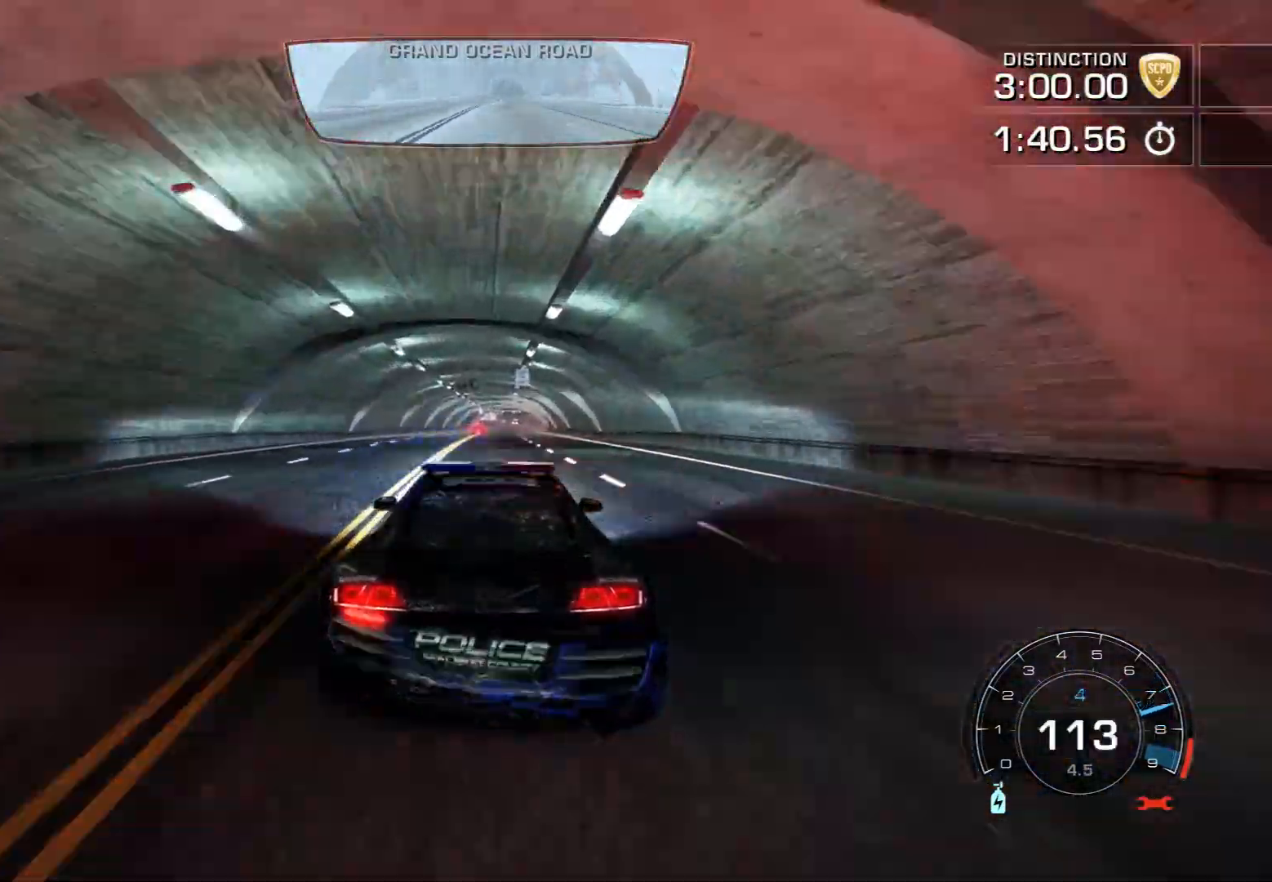
{"buttons": ["R2"], "left_stick": "right", "events": [[200, "left_stick", "right"], [300, "left_stick", "center"], [367, "left_stick", "right"]]}
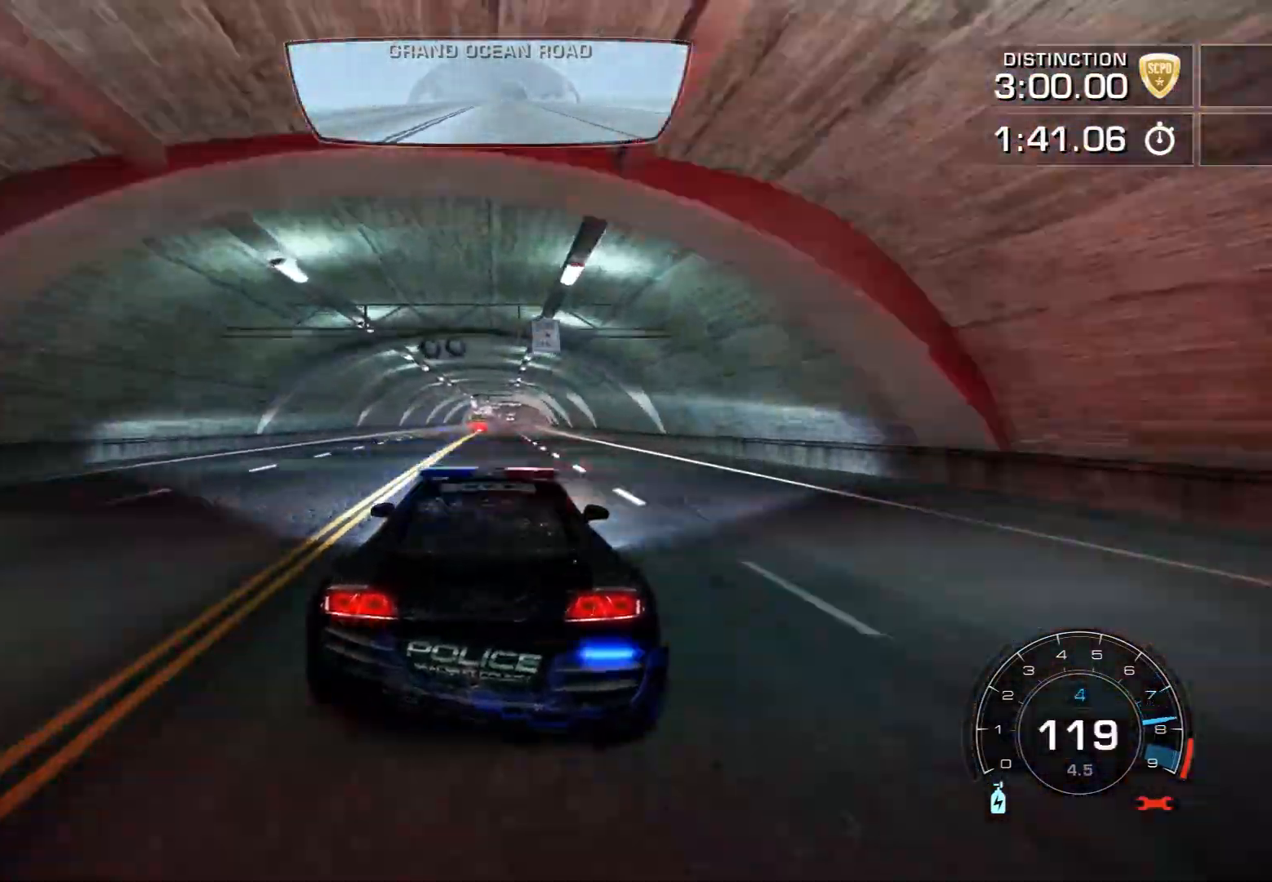
{"buttons": ["R2"], "left_stick": "center", "events": [[200, "left_stick", "center"]]}
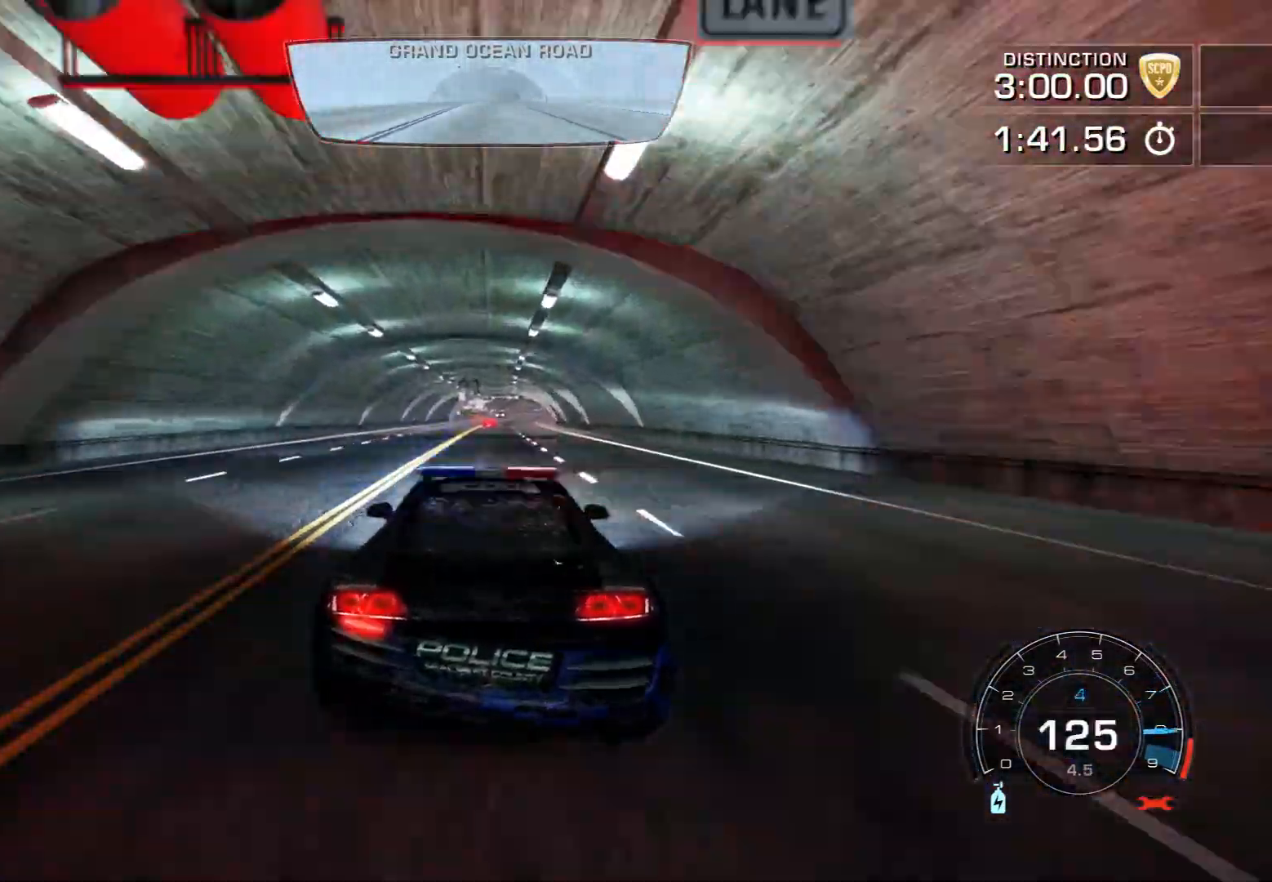
{"buttons": ["R2"], "left_stick": "center", "events": []}
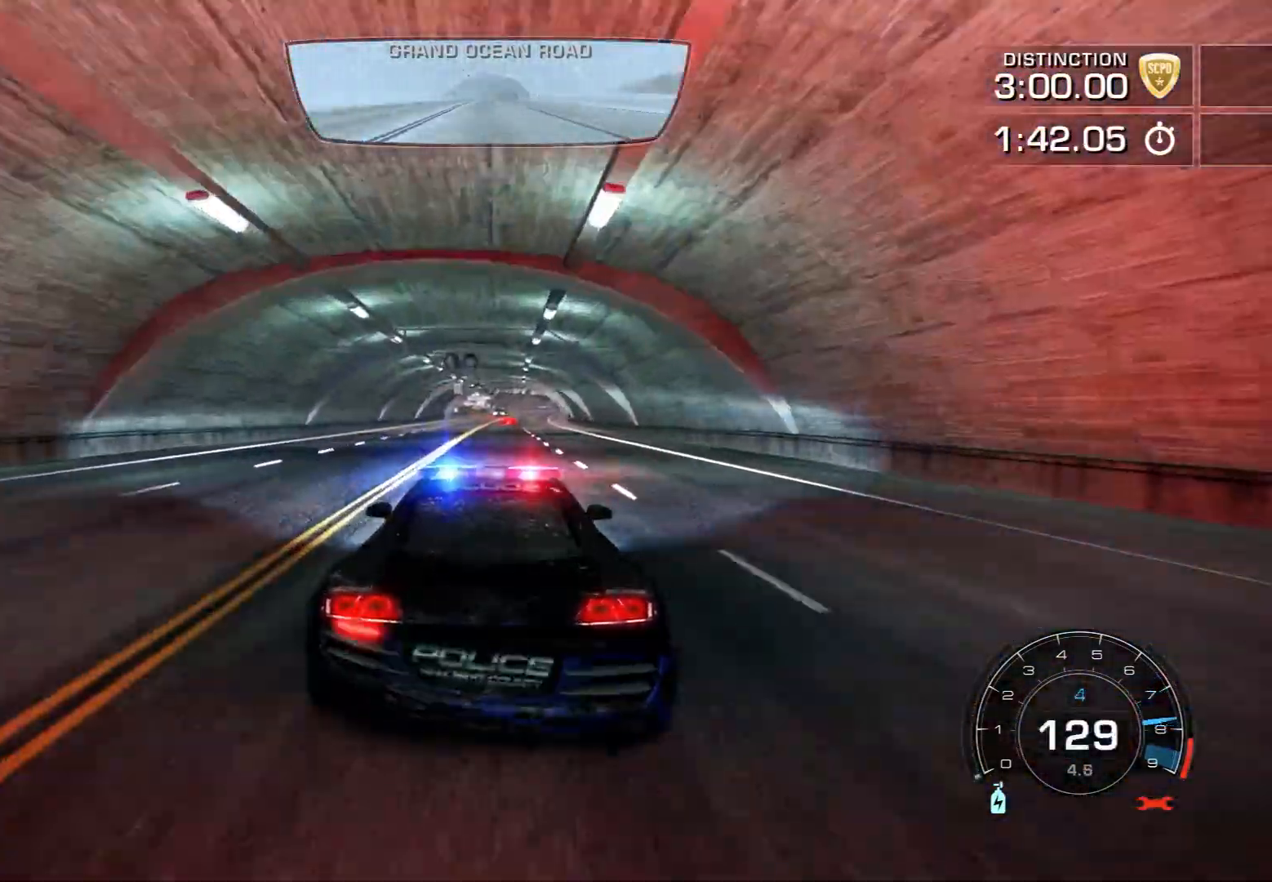
{"buttons": ["R2"], "left_stick": "center", "events": []}